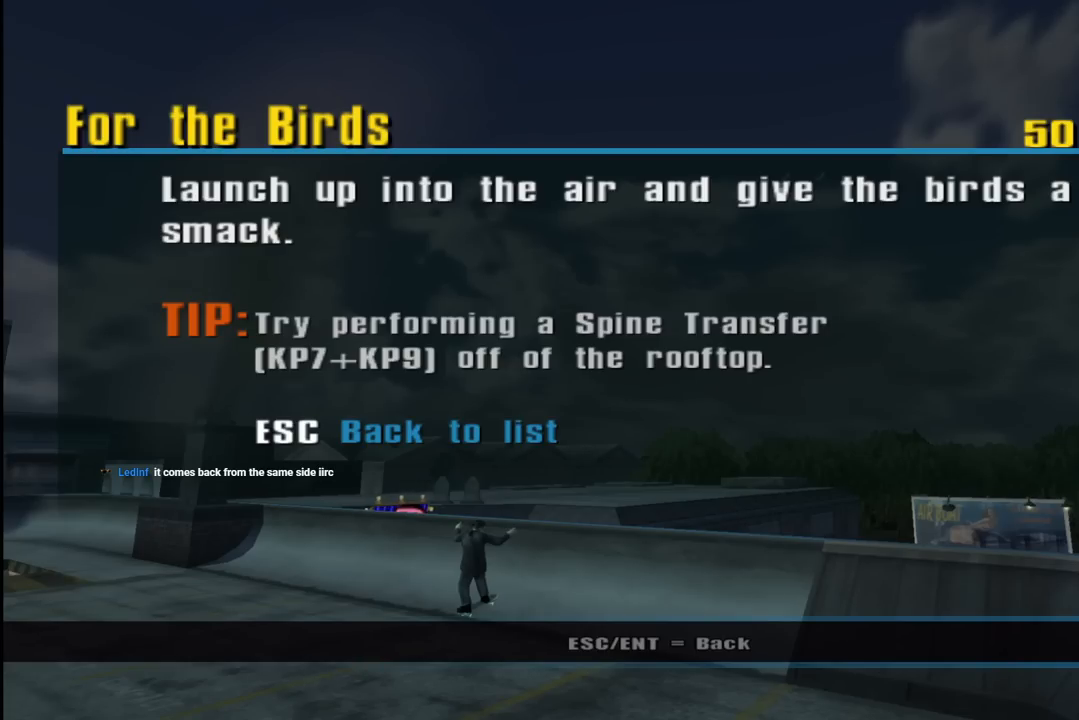
Gameplay with a controller (PlayStation layout); each line is a JSON object with the inputs held at the frame after it. "events" lists button and stick changes between this image and that frame as [ms after this image, input, new state], when the widget could be followed in between. Not read: L1.
{"buttons": ["CIRCLE"], "left_stick": "center", "right_stick": "center", "events": [[117, "CIRCLE", "down"], [233, "CIRCLE", "up"], [500, "CIRCLE", "down"]]}
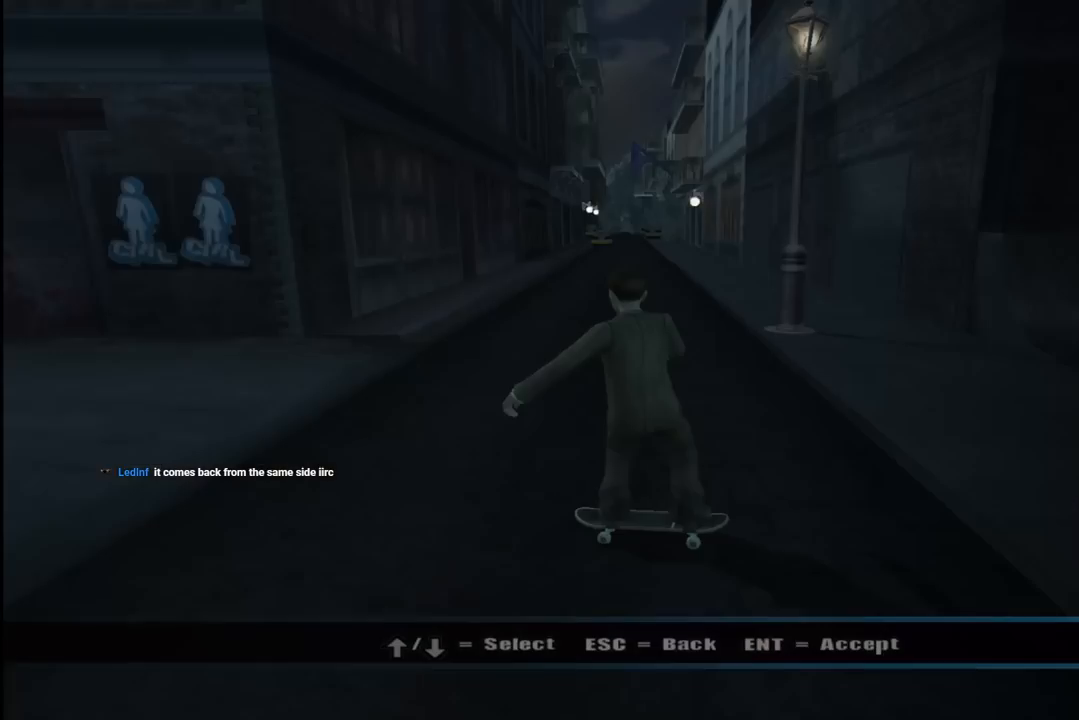
{"buttons": [], "left_stick": "center", "right_stick": "center", "events": [[133, "CIRCLE", "up"], [383, "CIRCLE", "down"], [500, "CIRCLE", "up"]]}
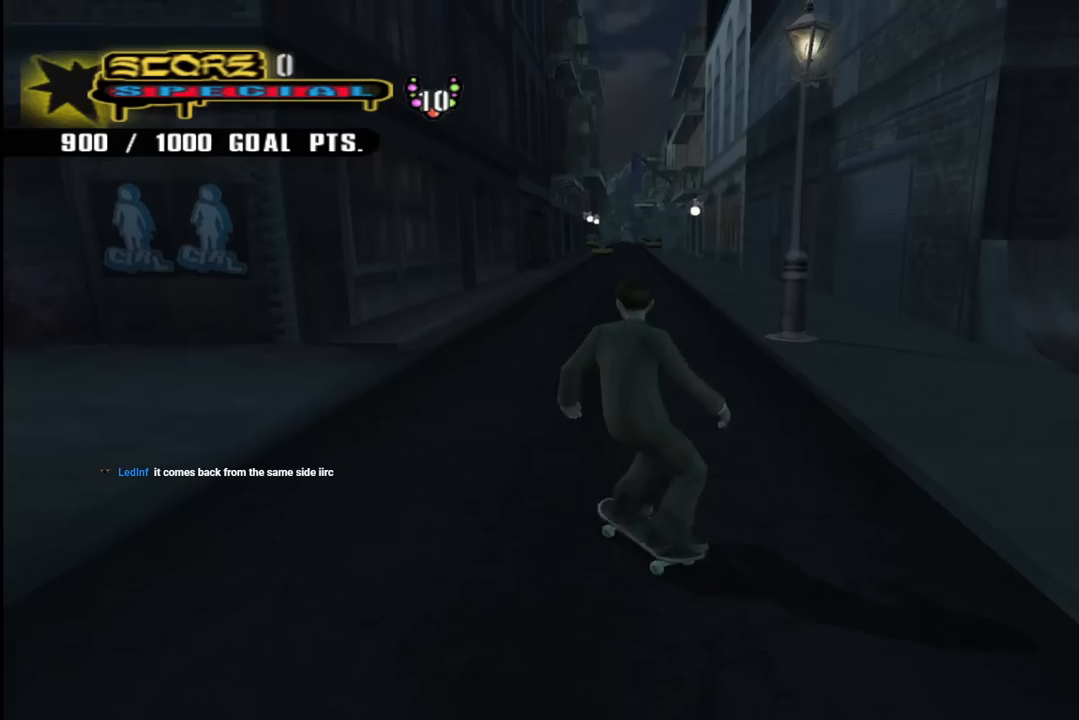
{"buttons": ["CROSS", "R1", "DPAD_DOWN"], "left_stick": "center", "right_stick": "center", "events": [[250, "DPAD_DOWN", "down"], [283, "CROSS", "down"], [333, "DPAD_DOWN", "up"], [417, "DPAD_DOWN", "down"], [467, "R1", "down"]]}
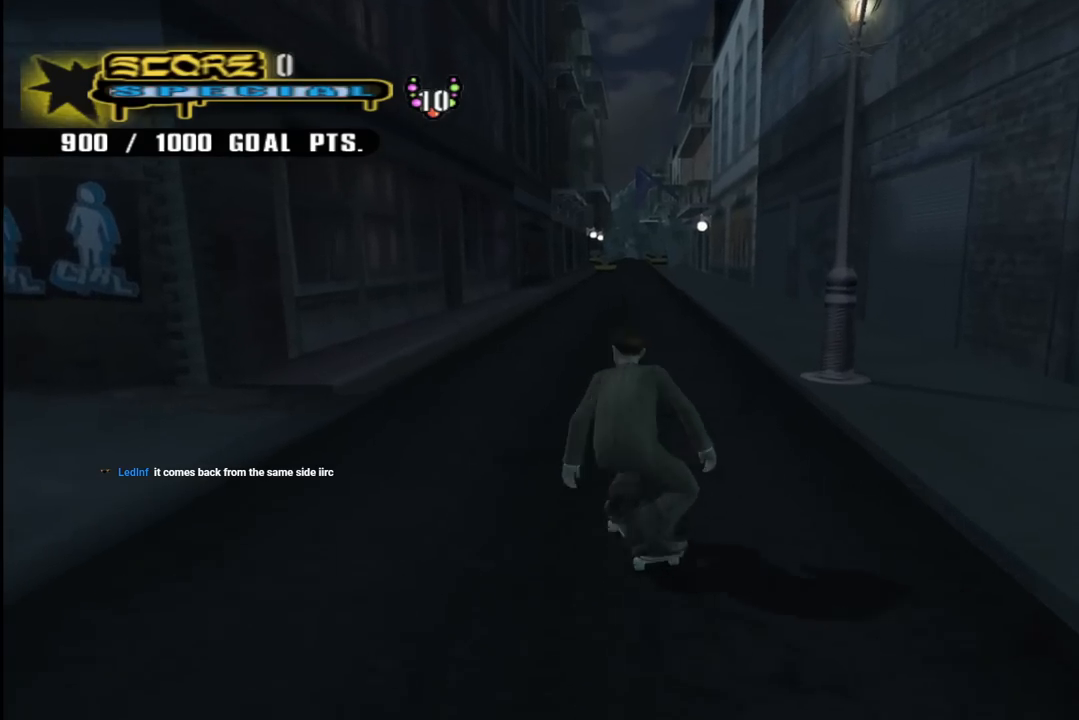
{"buttons": ["CROSS", "DPAD_RIGHT"], "left_stick": "center", "right_stick": "center", "events": [[17, "DPAD_DOWN", "up"], [17, "DPAD_LEFT", "down"], [117, "R1", "up"], [183, "DPAD_LEFT", "up"], [383, "DPAD_RIGHT", "down"]]}
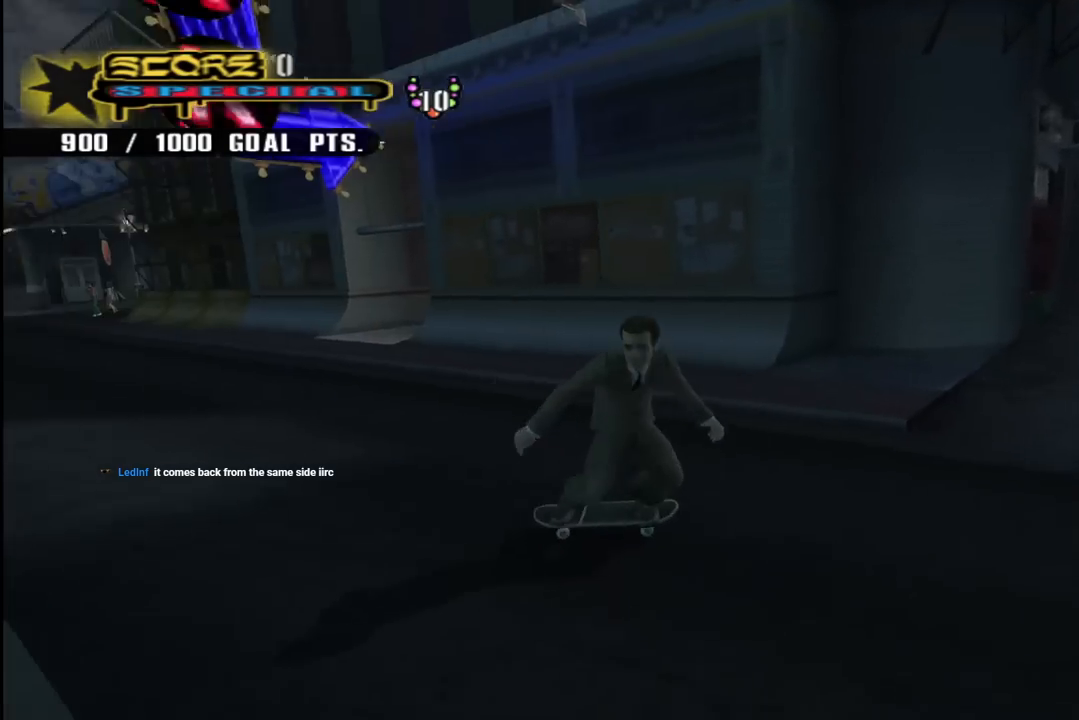
{"buttons": ["CROSS", "DPAD_RIGHT"], "left_stick": "center", "right_stick": "center", "events": [[250, "DPAD_RIGHT", "up"], [500, "DPAD_RIGHT", "down"]]}
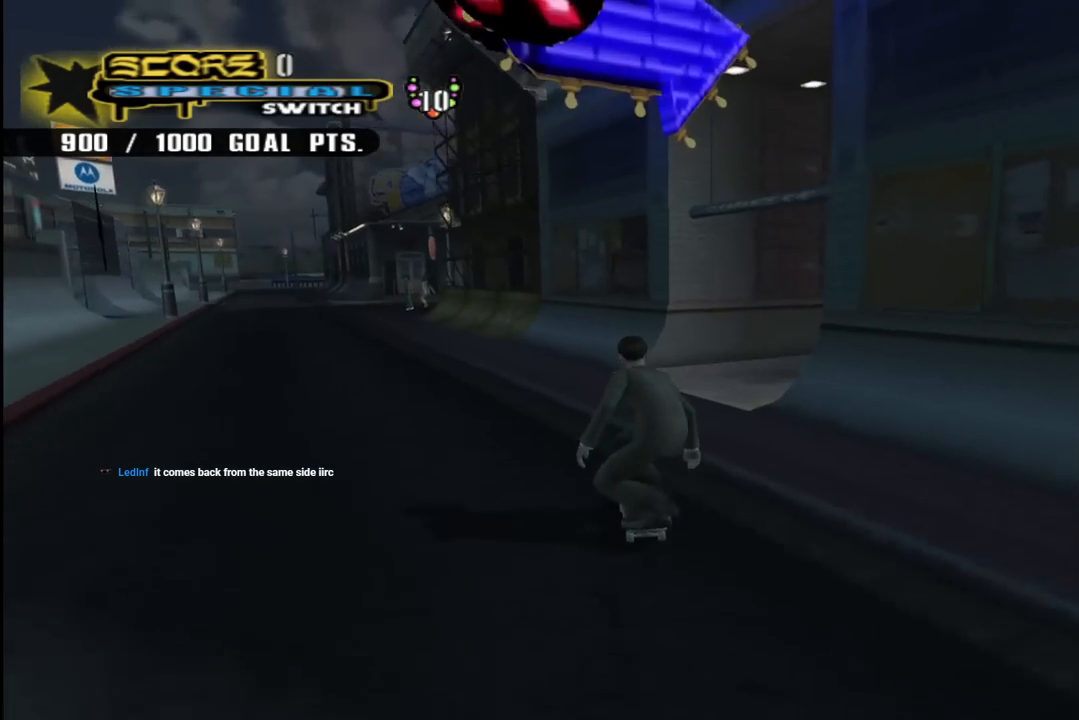
{"buttons": ["CROSS", "DPAD_RIGHT"], "left_stick": "center", "right_stick": "center", "events": []}
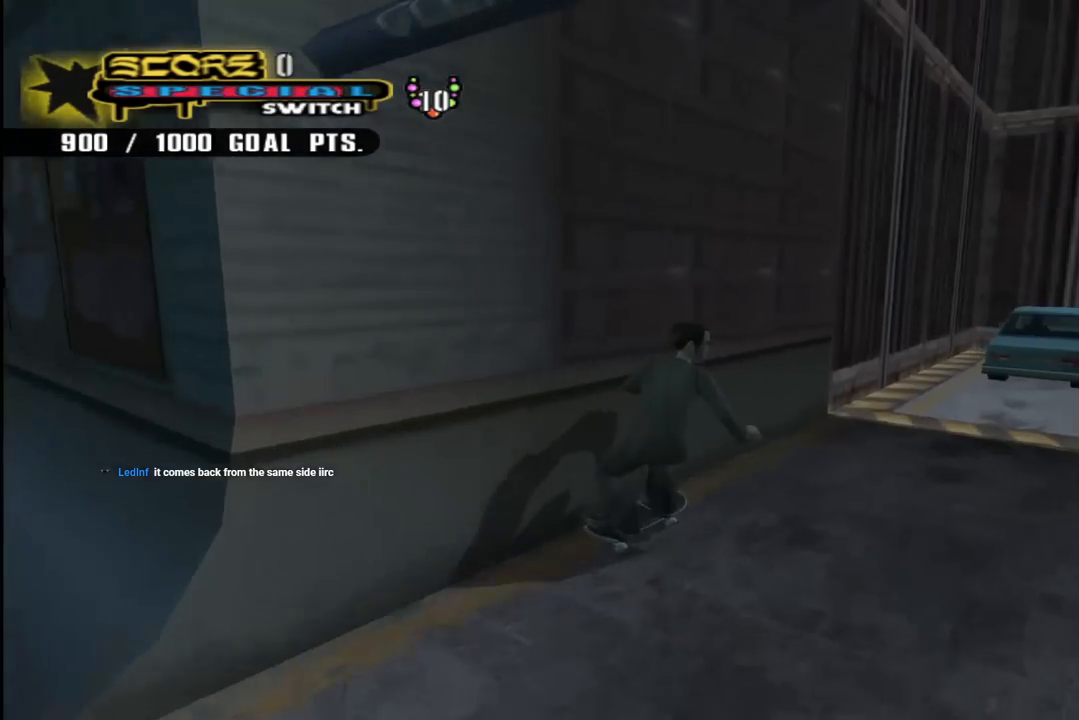
{"buttons": ["CROSS", "R1", "DPAD_DOWN"], "left_stick": "center", "right_stick": "center", "events": [[150, "DPAD_RIGHT", "up"], [283, "DPAD_DOWN", "down"], [333, "CROSS", "up"], [383, "R1", "down"], [400, "CROSS", "down"]]}
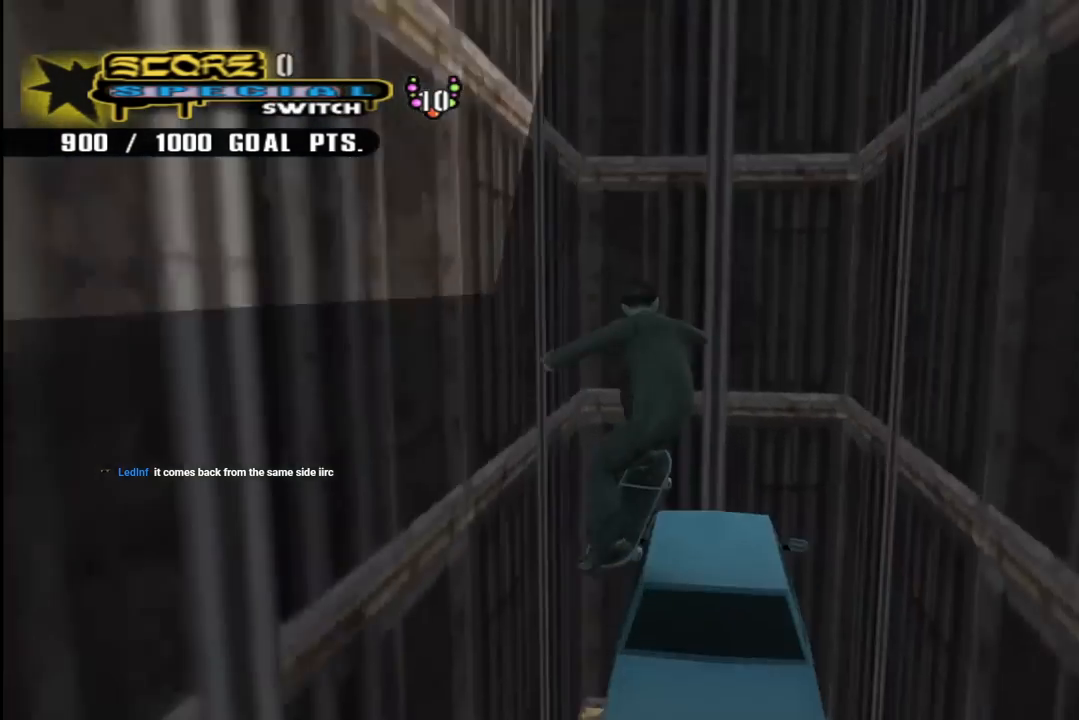
{"buttons": ["CROSS", "DPAD_DOWN"], "left_stick": "center", "right_stick": "center", "events": [[200, "R1", "up"]]}
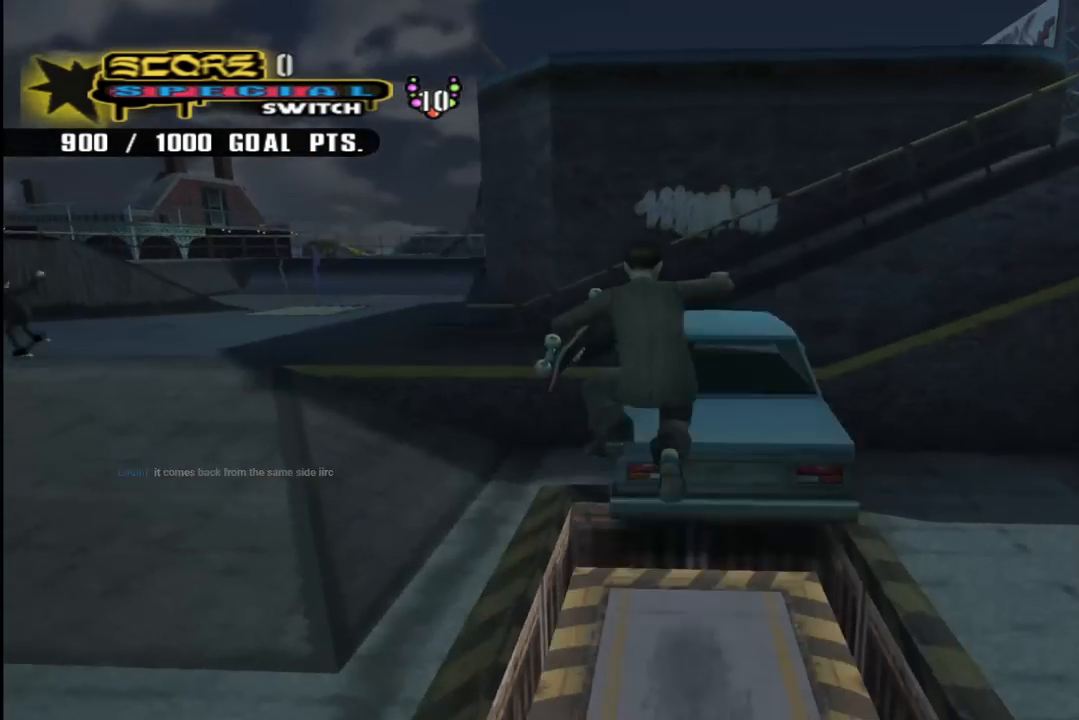
{"buttons": [], "left_stick": "center", "right_stick": "center", "events": [[17, "DPAD_DOWN", "up"], [17, "R1", "down"], [33, "CROSS", "up"], [167, "R1", "up"]]}
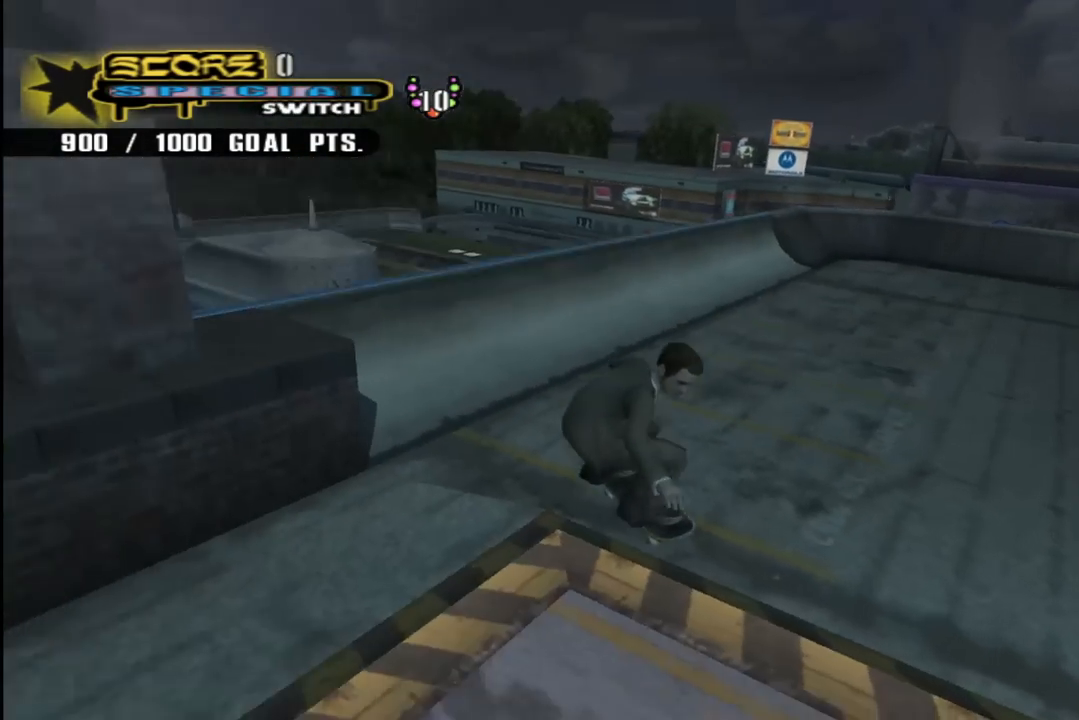
{"buttons": ["CROSS", "DPAD_RIGHT"], "left_stick": "center", "right_stick": "center", "events": [[83, "DPAD_DOWN", "down"], [150, "CROSS", "down"], [250, "DPAD_LEFT", "down"], [267, "DPAD_DOWN", "up"], [350, "DPAD_DOWN", "down"], [350, "DPAD_LEFT", "up"], [367, "DPAD_RIGHT", "down"], [483, "DPAD_DOWN", "up"]]}
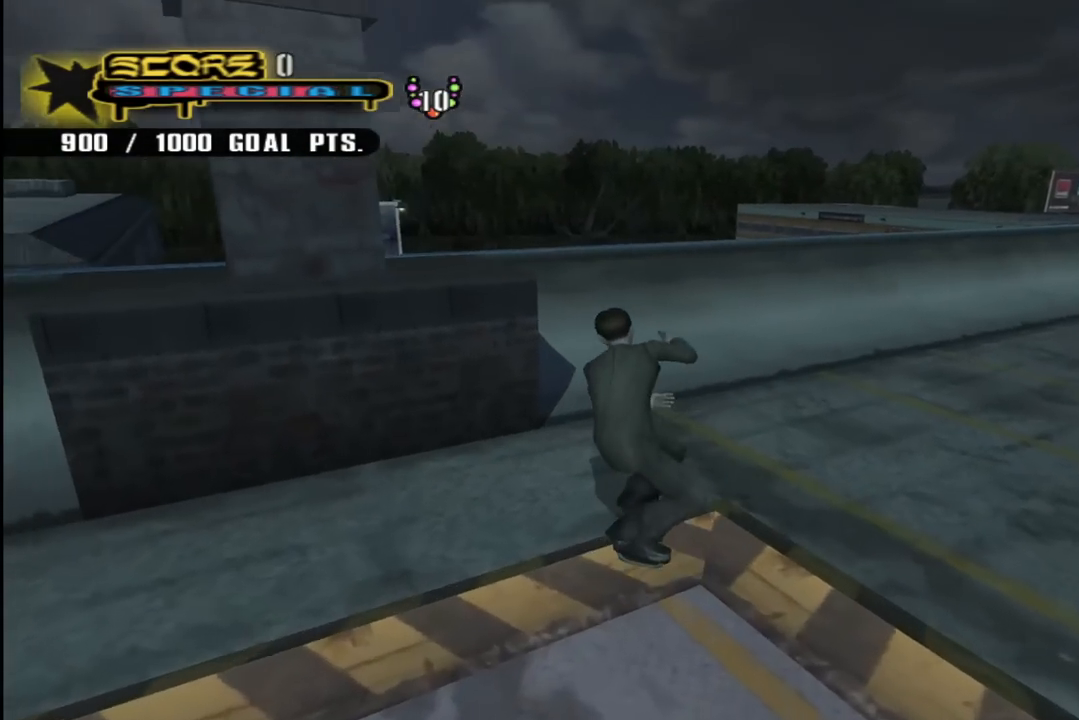
{"buttons": ["CROSS", "DPAD_LEFT"], "left_stick": "center", "right_stick": "center", "events": [[117, "DPAD_RIGHT", "up"], [200, "DPAD_LEFT", "down"], [250, "DPAD_DOWN", "down"], [417, "DPAD_DOWN", "up"]]}
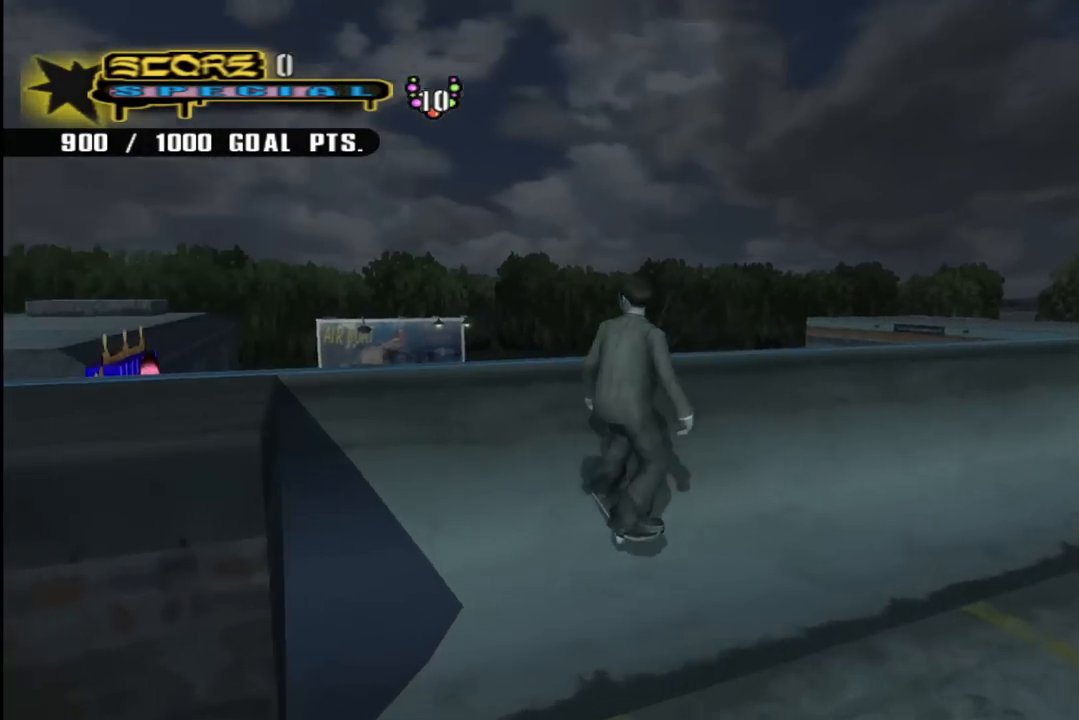
{"buttons": ["CIRCLE", "R1", "R2", "DPAD_LEFT"], "left_stick": "center", "right_stick": "center", "events": [[17, "DPAD_LEFT", "up"], [50, "CROSS", "up"], [150, "R1", "down"], [217, "CIRCLE", "down"], [217, "DPAD_LEFT", "down"], [383, "R2", "down"]]}
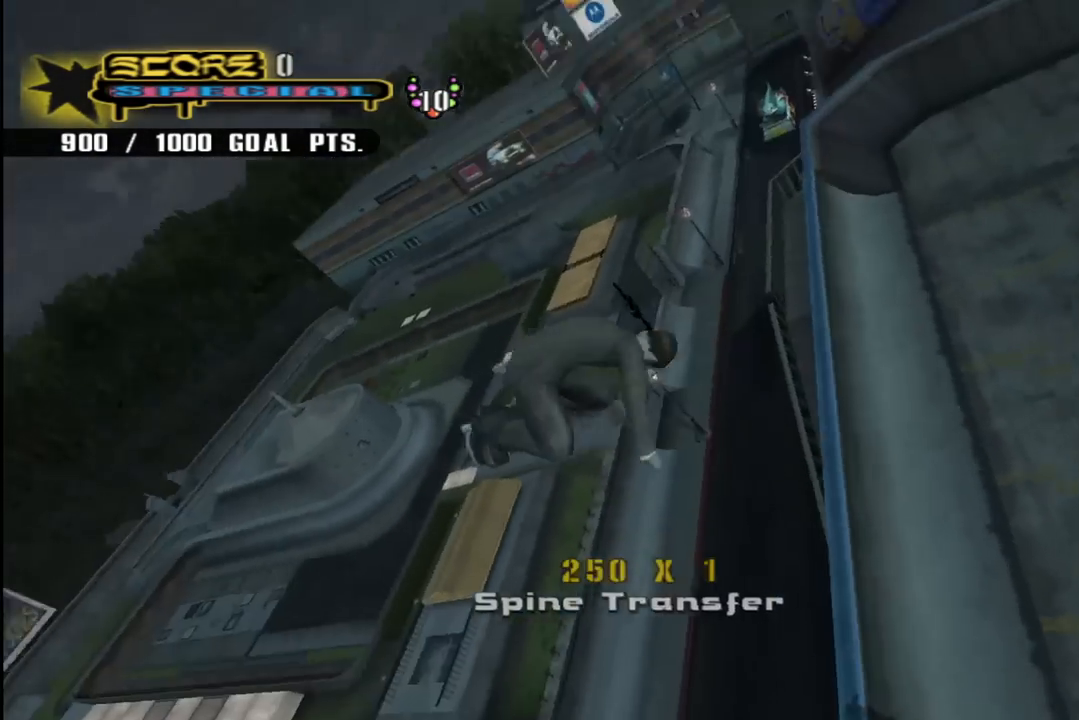
{"buttons": ["CIRCLE", "R1", "R2"], "left_stick": "center", "right_stick": "center", "events": [[150, "DPAD_LEFT", "up"]]}
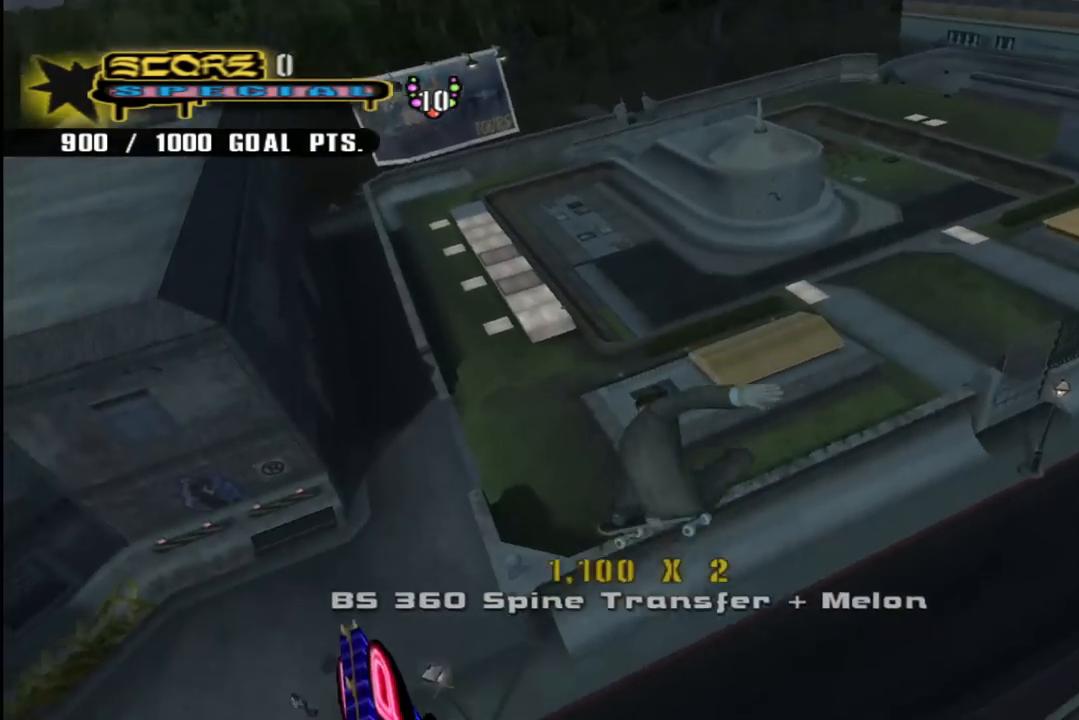
{"buttons": ["R1", "R2"], "left_stick": "center", "right_stick": "center", "events": [[333, "DPAD_RIGHT", "down"], [450, "DPAD_RIGHT", "up"], [500, "CIRCLE", "up"]]}
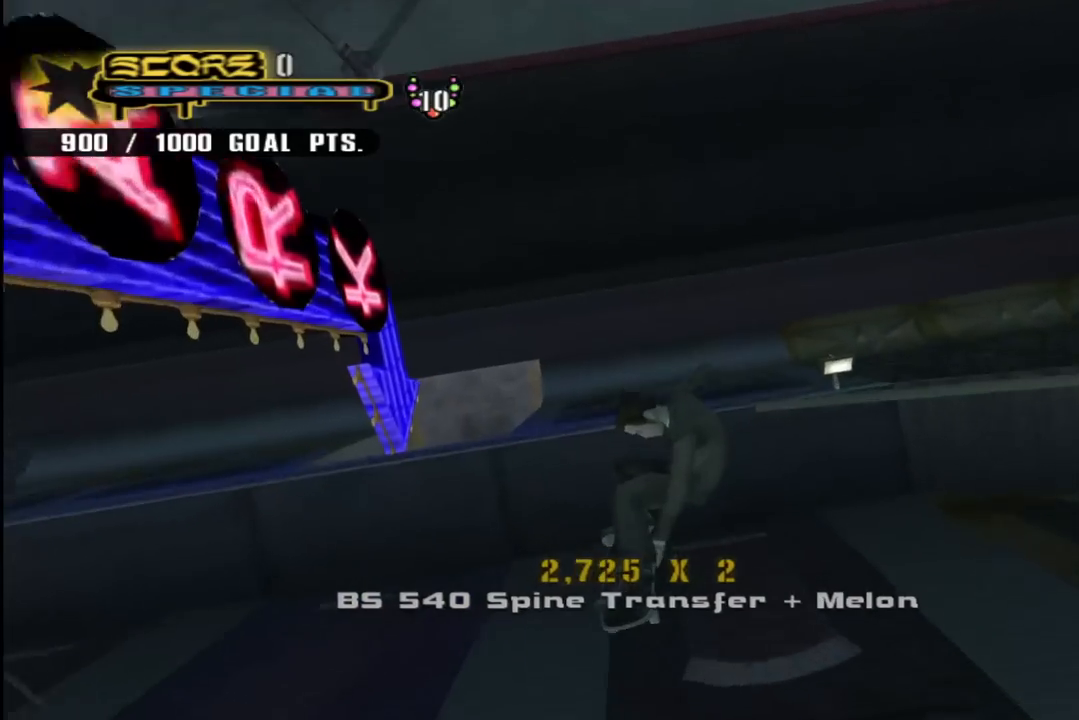
{"buttons": ["CROSS", "R2"], "left_stick": "center", "right_stick": "center", "events": [[17, "R1", "up"], [33, "R2", "up"], [100, "CROSS", "down"], [367, "R2", "down"]]}
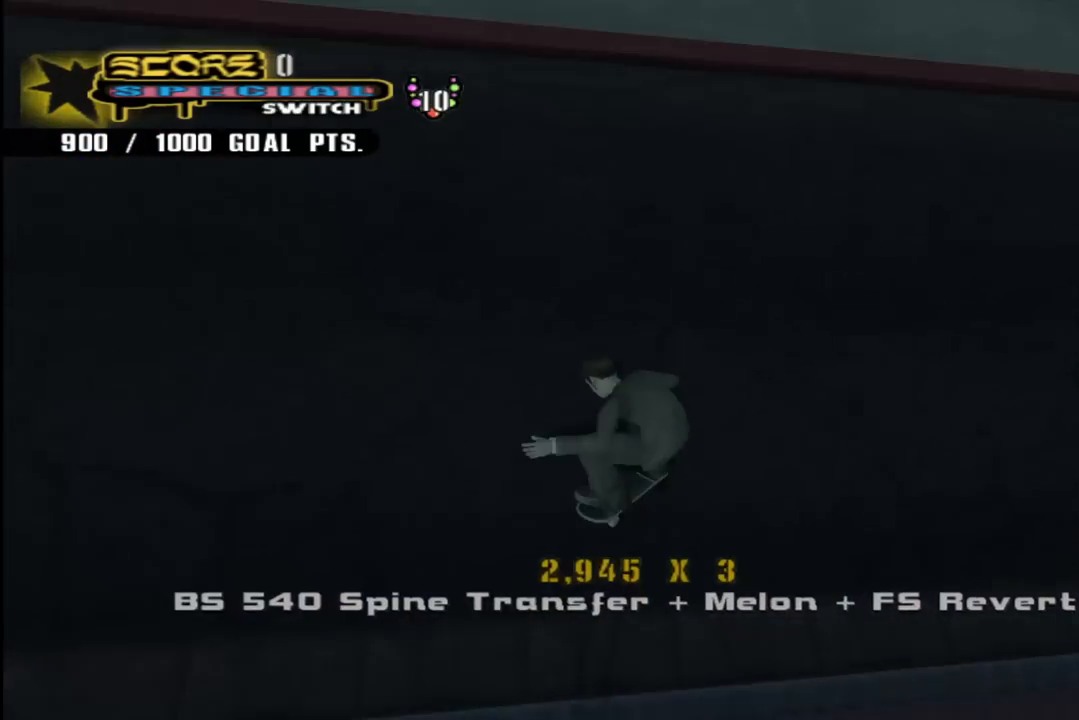
{"buttons": ["R1"], "left_stick": "center", "right_stick": "center", "events": [[67, "DPAD_LEFT", "down"], [67, "R2", "up"], [200, "DPAD_LEFT", "up"], [317, "DPAD_LEFT", "down"], [400, "CROSS", "up"], [417, "DPAD_LEFT", "up"], [417, "R1", "down"]]}
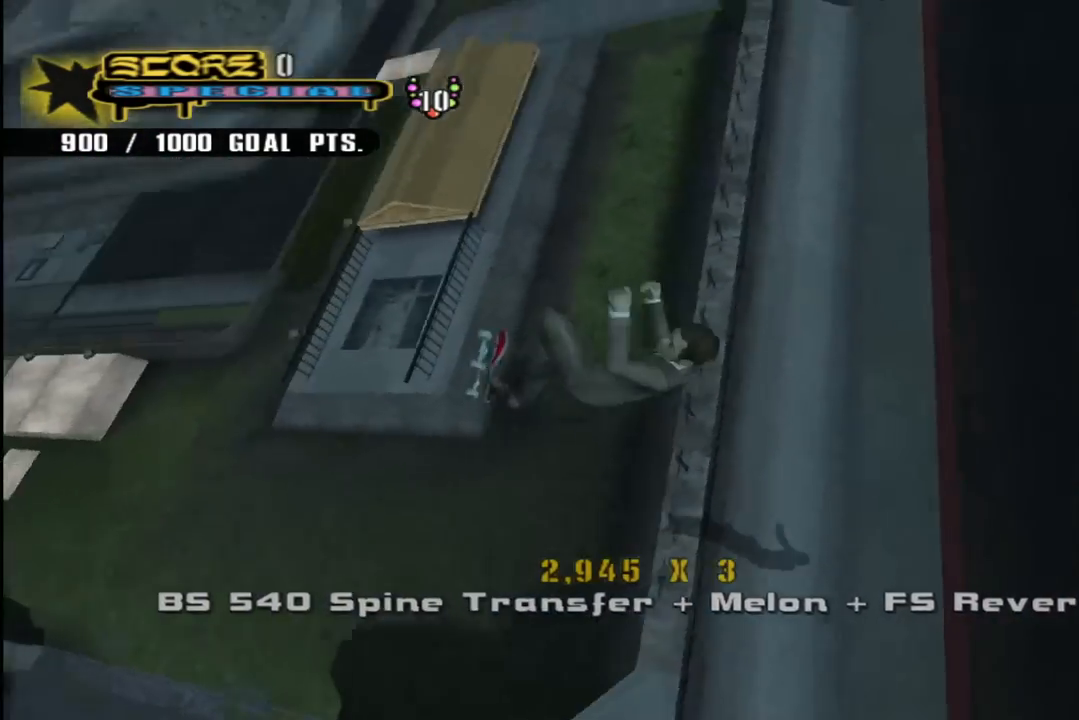
{"buttons": ["CIRCLE", "R1"], "left_stick": "center", "right_stick": "center", "events": [[17, "CIRCLE", "down"], [33, "DPAD_LEFT", "down"], [150, "DPAD_LEFT", "up"], [267, "DPAD_LEFT", "down"], [333, "DPAD_LEFT", "up"]]}
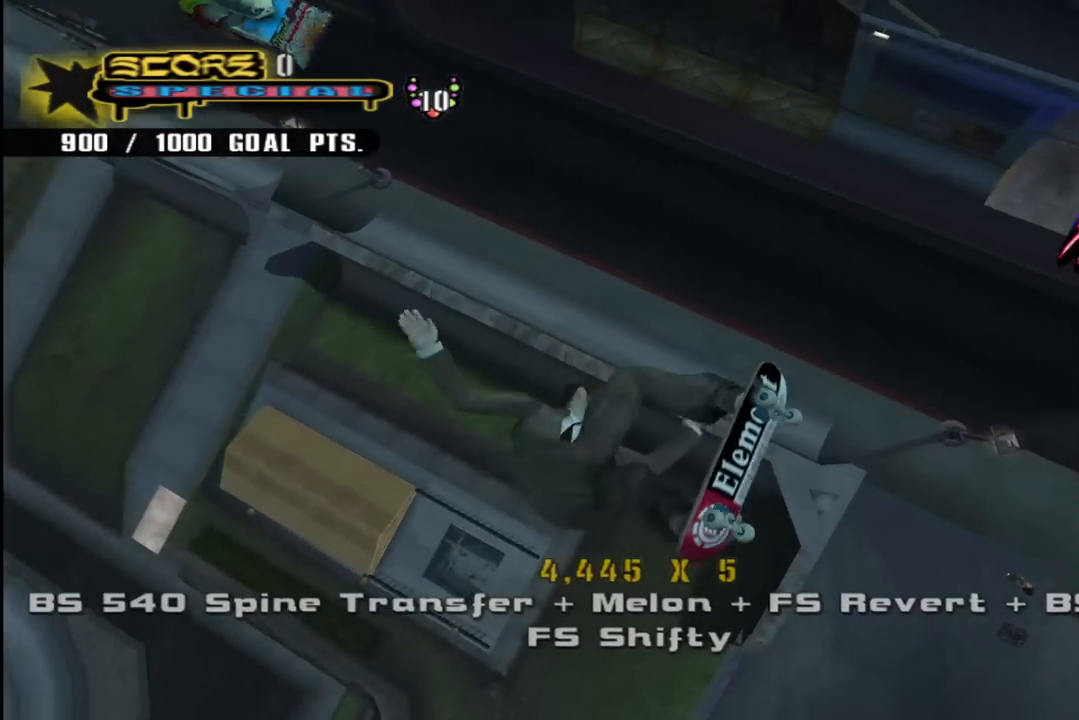
{"buttons": ["CIRCLE", "R1"], "left_stick": "center", "right_stick": "center", "events": []}
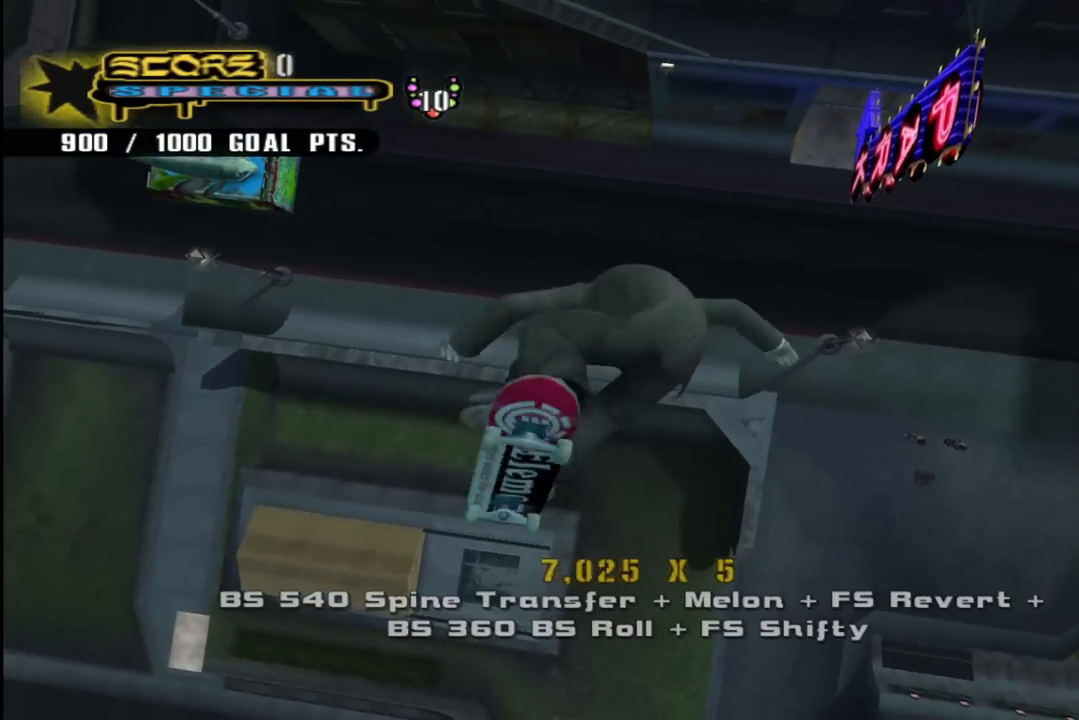
{"buttons": ["CIRCLE", "R1", "DPAD_RIGHT"], "left_stick": "center", "right_stick": "center", "events": [[133, "CIRCLE", "up"], [183, "DPAD_RIGHT", "down"], [267, "CIRCLE", "down"]]}
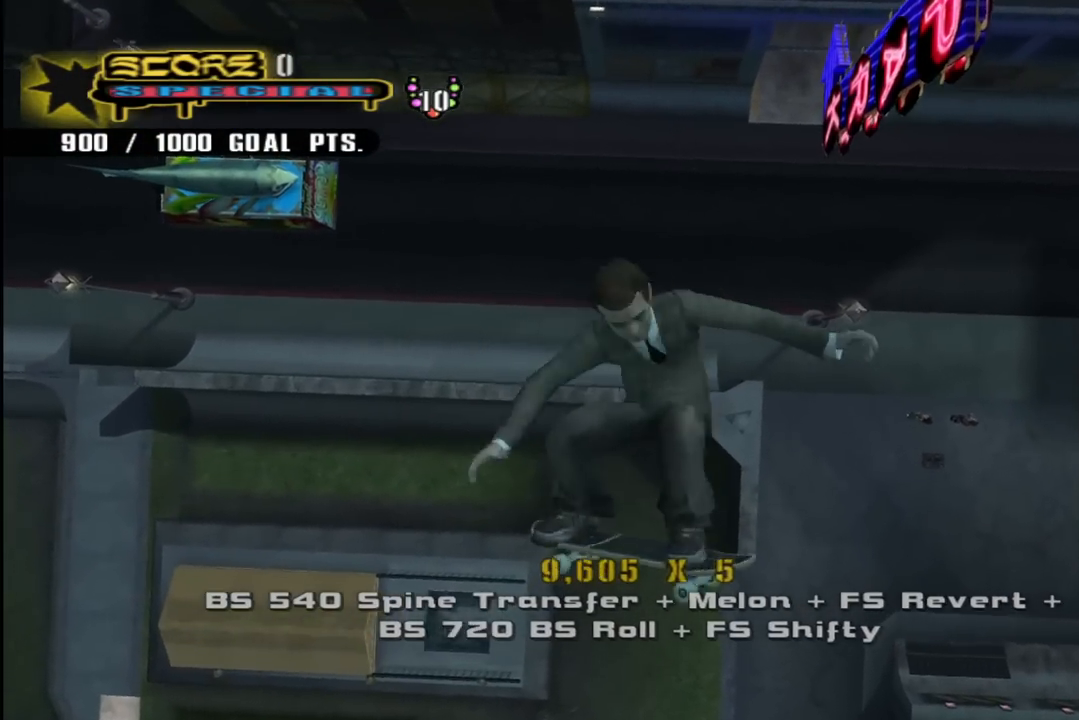
{"buttons": ["R1"], "left_stick": "center", "right_stick": "center", "events": [[217, "DPAD_RIGHT", "up"], [350, "CIRCLE", "up"]]}
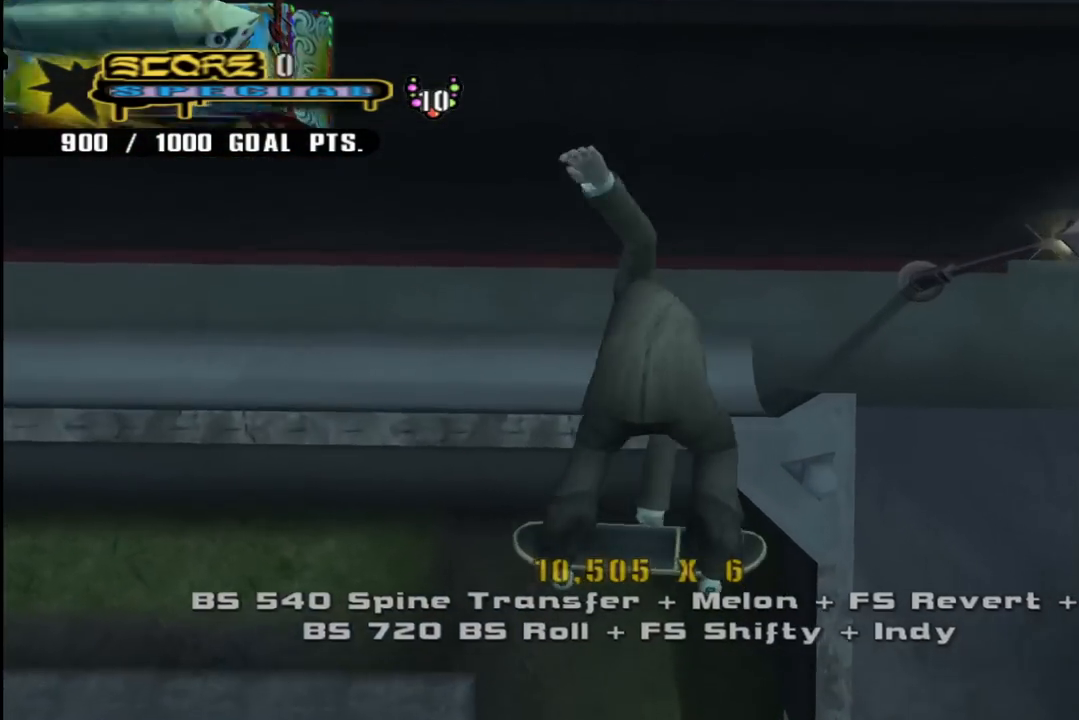
{"buttons": ["CROSS", "DPAD_DOWN", "DPAD_LEFT"], "left_stick": "center", "right_stick": "center", "events": [[17, "CROSS", "down"], [183, "R1", "up"], [233, "DPAD_LEFT", "down"], [283, "DPAD_DOWN", "down"]]}
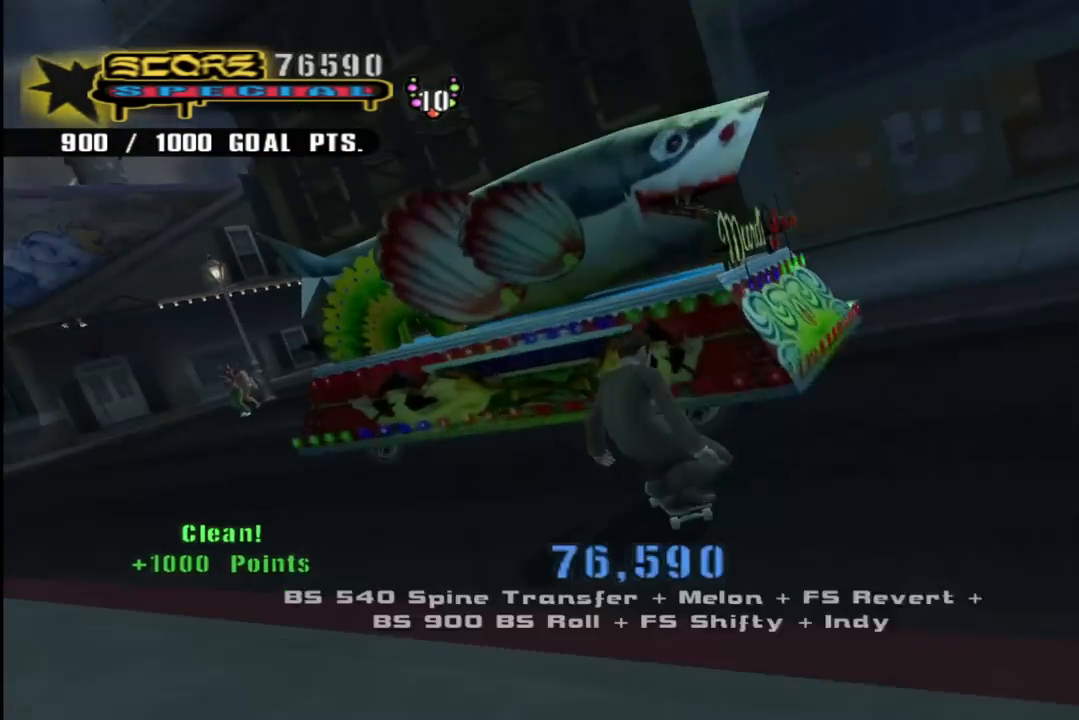
{"buttons": ["CROSS", "DPAD_DOWN", "DPAD_RIGHT"], "left_stick": "center", "right_stick": "center", "events": [[17, "DPAD_LEFT", "up"], [33, "DPAD_RIGHT", "down"]]}
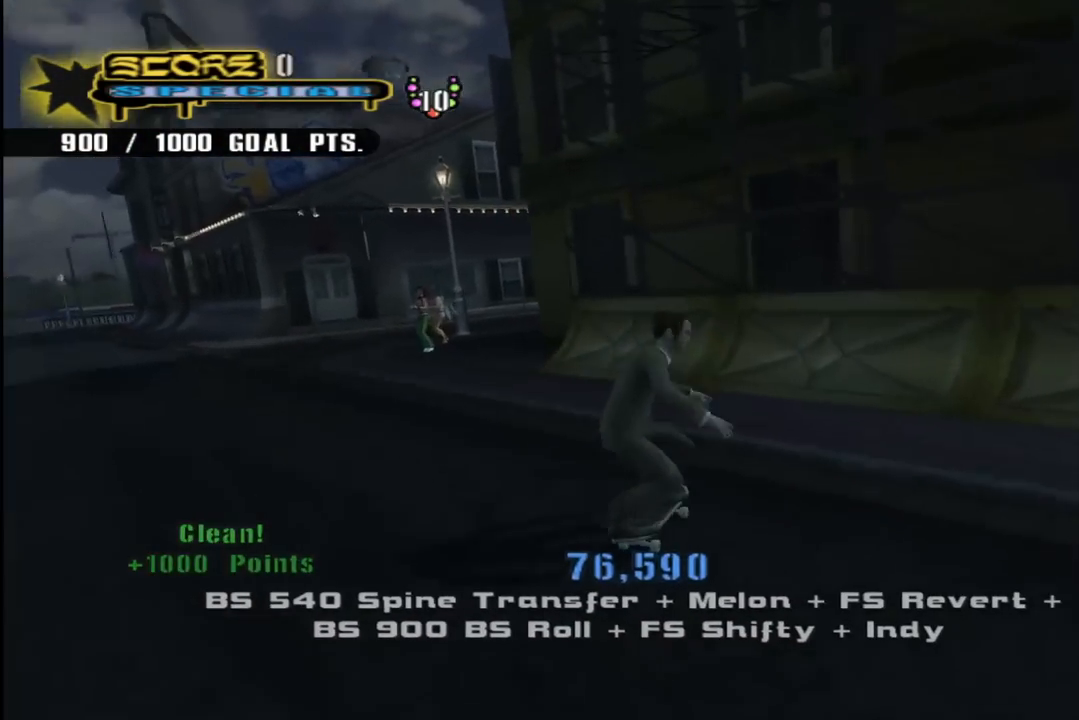
{"buttons": ["CROSS", "R1", "DPAD_DOWN", "DPAD_LEFT"], "left_stick": "center", "right_stick": "center", "events": [[133, "DPAD_LEFT", "down"], [133, "DPAD_RIGHT", "up"], [350, "R1", "down"]]}
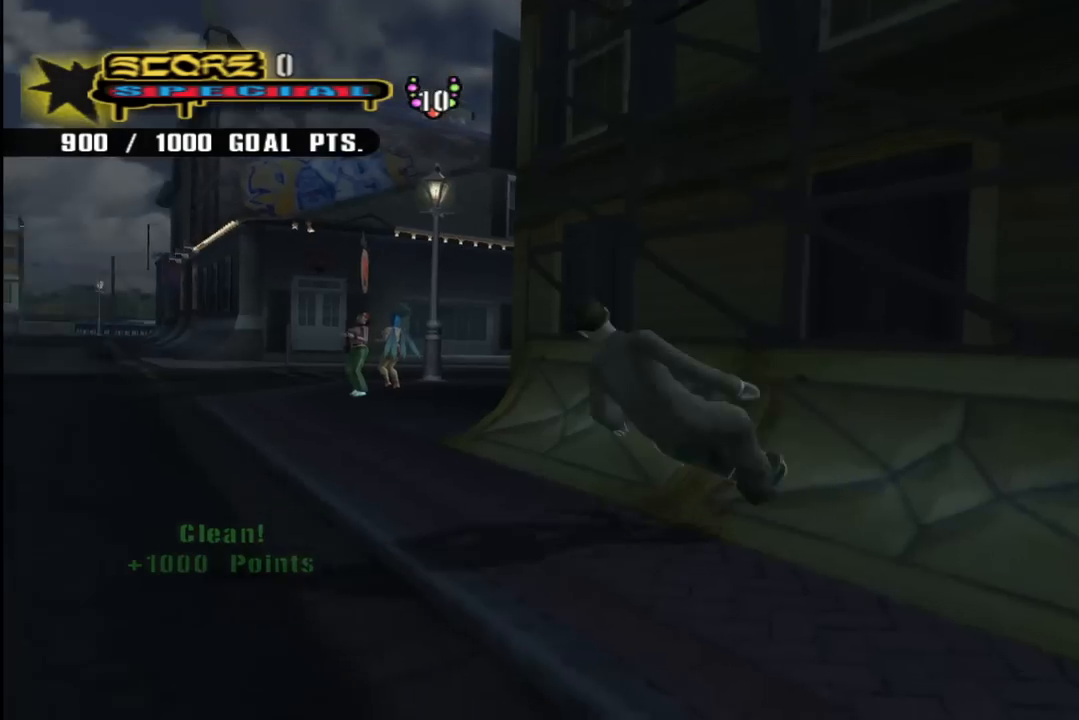
{"buttons": ["CROSS", "DPAD_DOWN", "DPAD_LEFT"], "left_stick": "center", "right_stick": "center", "events": [[67, "R1", "up"], [333, "DPAD_DOWN", "up"], [333, "R1", "down"], [400, "DPAD_UP", "down"], [467, "DPAD_UP", "up"], [500, "DPAD_DOWN", "down"], [500, "R1", "up"]]}
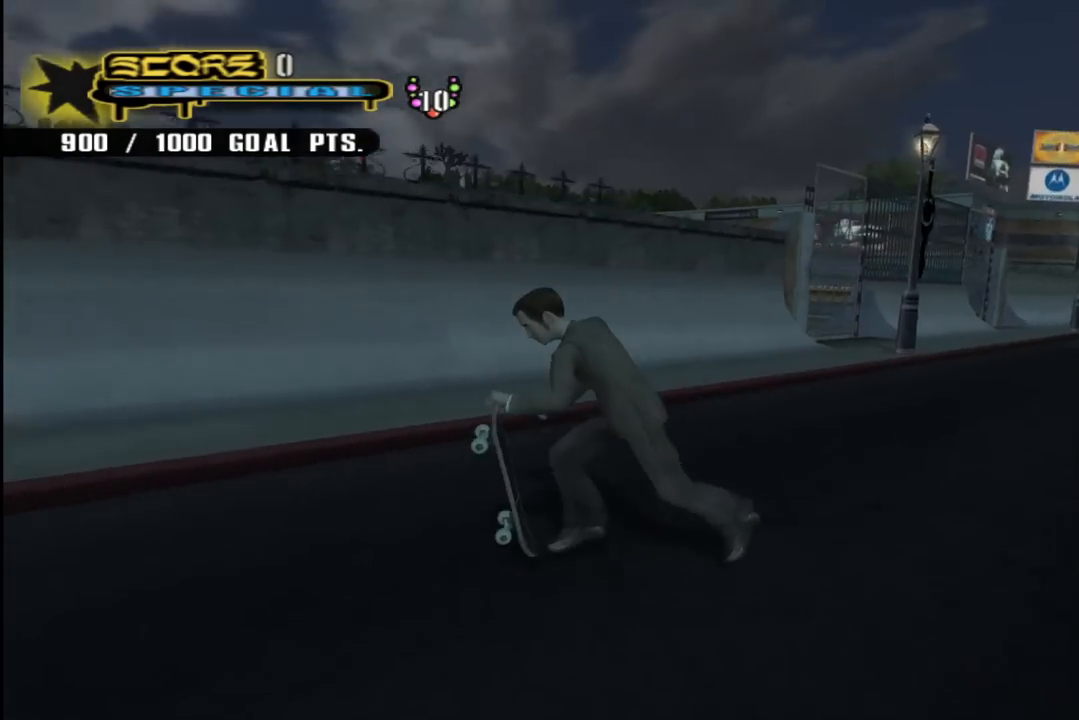
{"buttons": ["CROSS", "DPAD_DOWN"], "left_stick": "center", "right_stick": "center", "events": [[467, "DPAD_LEFT", "up"]]}
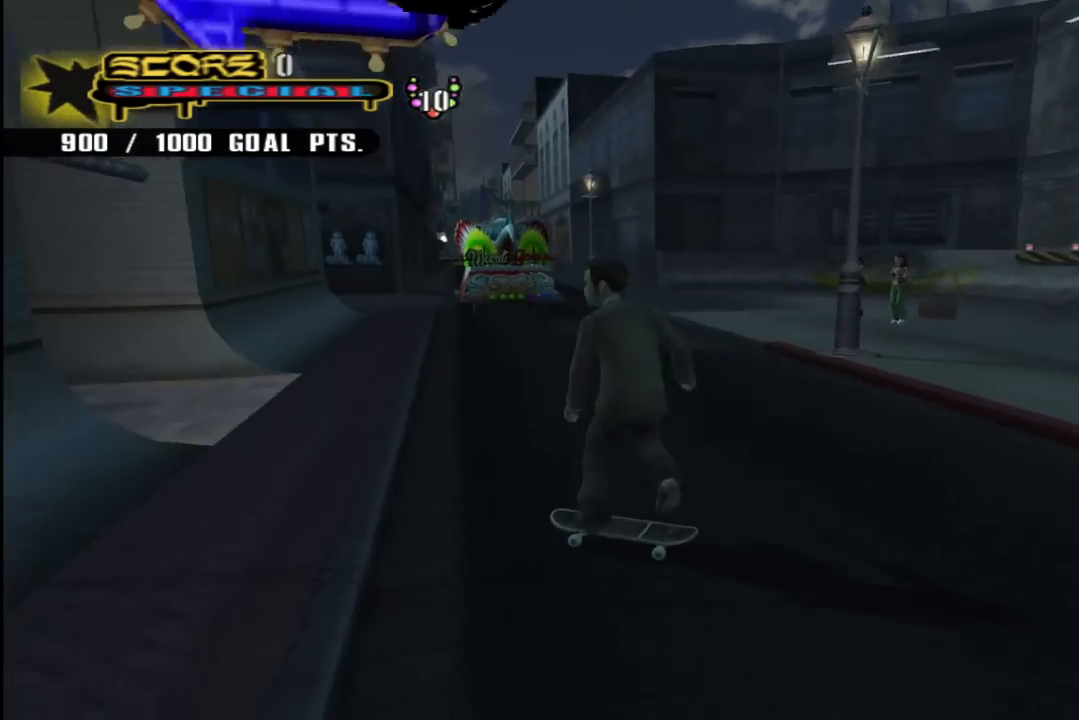
{"buttons": ["CROSS", "DPAD_DOWN", "DPAD_LEFT"], "left_stick": "center", "right_stick": "center", "events": [[17, "DPAD_RIGHT", "down"], [283, "DPAD_DOWN", "up"], [317, "DPAD_DOWN", "down"], [333, "DPAD_RIGHT", "up"], [350, "DPAD_LEFT", "down"]]}
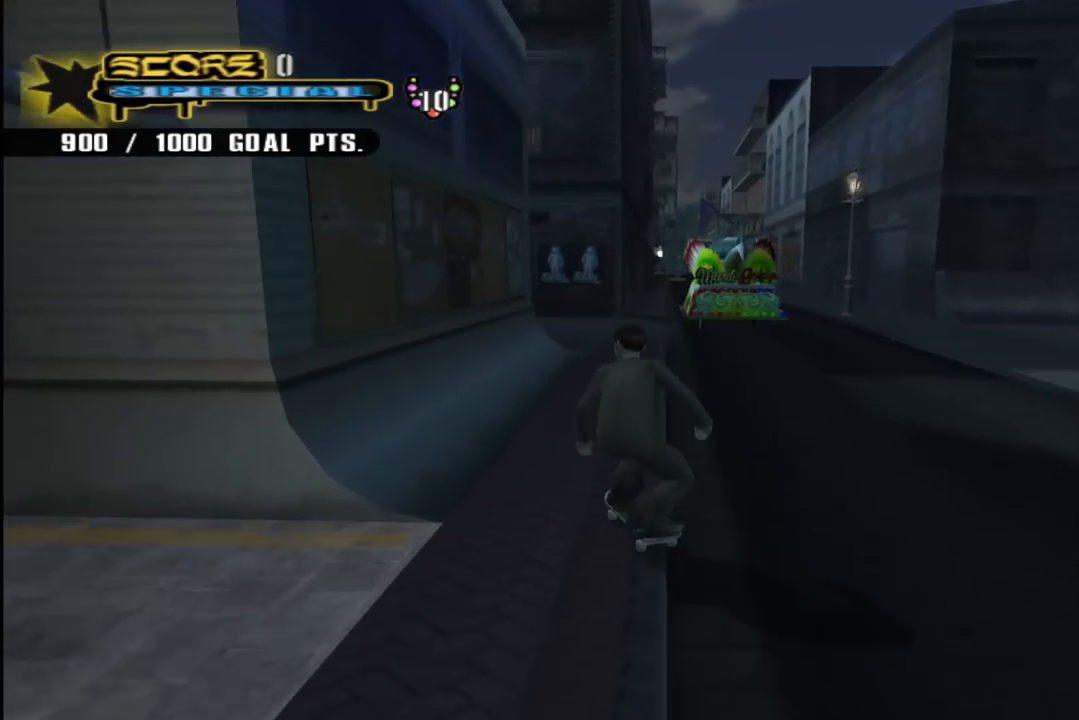
{"buttons": ["CROSS", "DPAD_UP"], "left_stick": "center", "right_stick": "center", "events": [[17, "R1", "down"], [183, "R1", "up"], [383, "DPAD_DOWN", "up"], [433, "DPAD_UP", "down"], [483, "DPAD_LEFT", "up"]]}
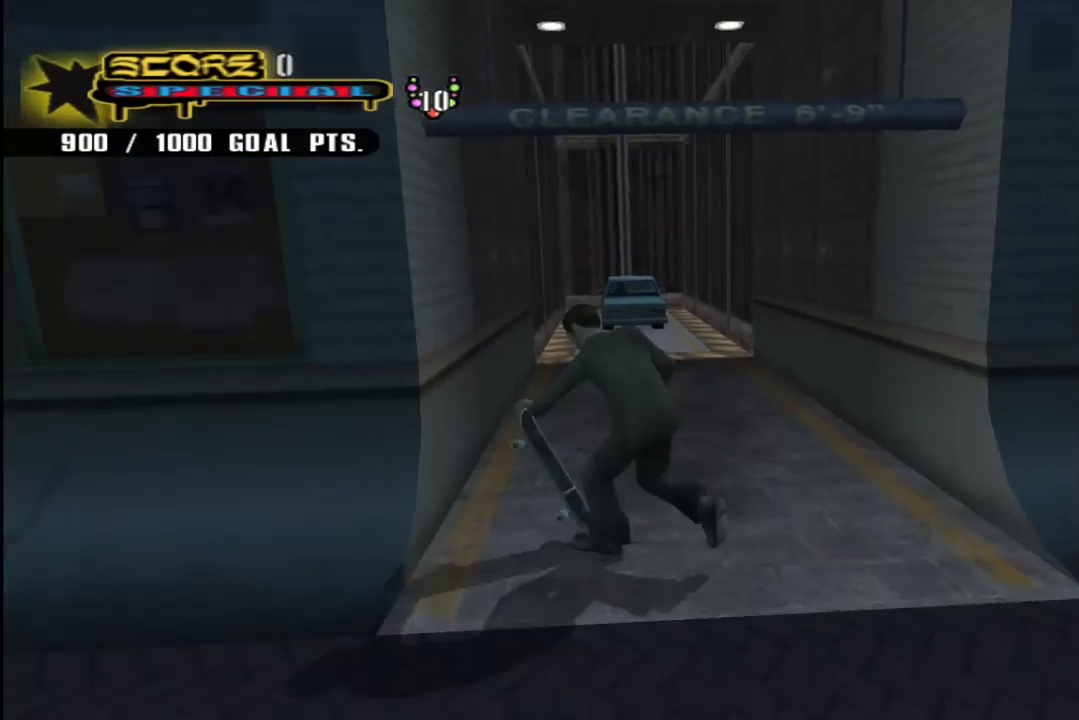
{"buttons": ["CROSS"], "left_stick": "center", "right_stick": "center", "events": [[33, "DPAD_RIGHT", "down"], [117, "DPAD_RIGHT", "up"], [167, "R1", "down"], [333, "DPAD_UP", "up"], [333, "R1", "up"], [417, "DPAD_DOWN", "down"], [417, "DPAD_LEFT", "down"], [467, "DPAD_LEFT", "up"], [500, "DPAD_DOWN", "up"]]}
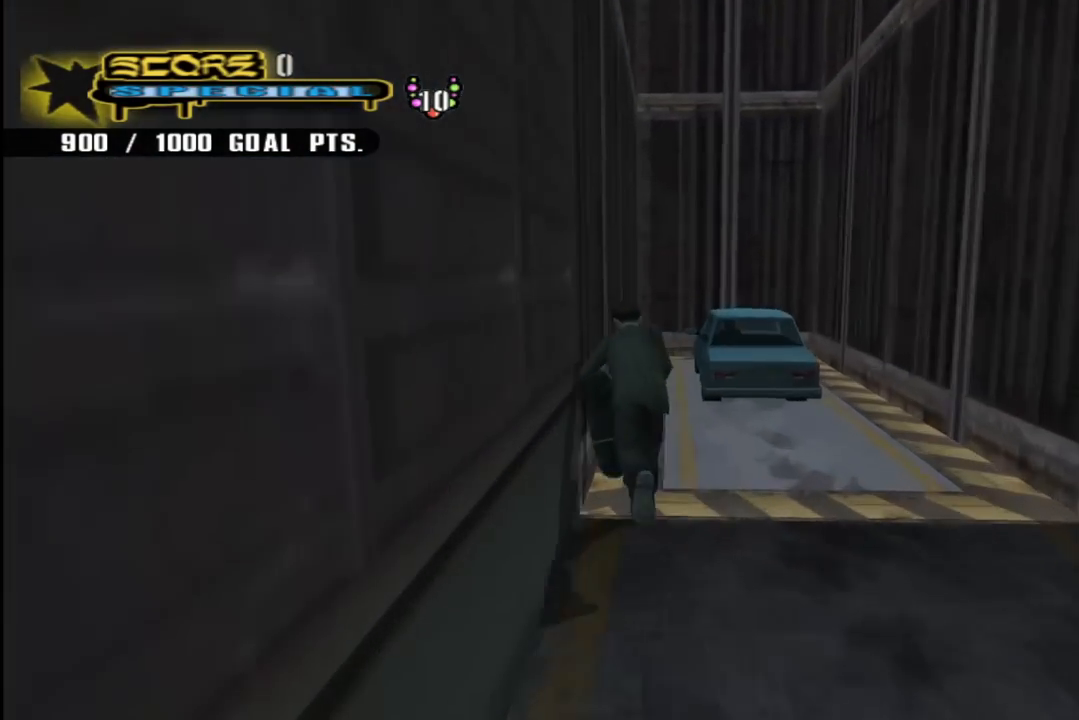
{"buttons": ["CROSS", "R1", "DPAD_DOWN"], "left_stick": "center", "right_stick": "center", "events": [[117, "DPAD_DOWN", "down"], [150, "CROSS", "up"], [183, "TRIANGLE", "down"], [267, "CROSS", "down"], [267, "TRIANGLE", "up"], [317, "CROSS", "up"], [383, "R1", "down"], [400, "DPAD_RIGHT", "down"], [417, "CROSS", "down"], [417, "DPAD_RIGHT", "up"]]}
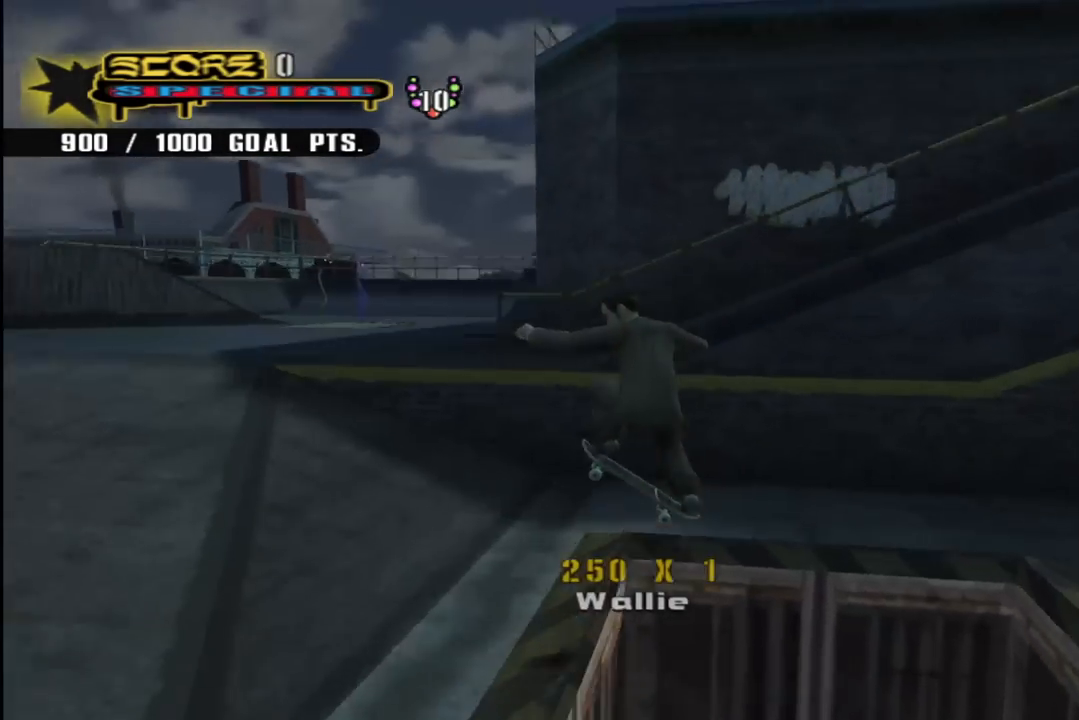
{"buttons": ["CROSS", "DPAD_UP", "DPAD_RIGHT"], "left_stick": "center", "right_stick": "center", "events": [[17, "DPAD_RIGHT", "down"], [33, "DPAD_RIGHT", "up"], [33, "R1", "up"], [83, "DPAD_DOWN", "up"], [250, "DPAD_RIGHT", "down"], [450, "DPAD_UP", "down"]]}
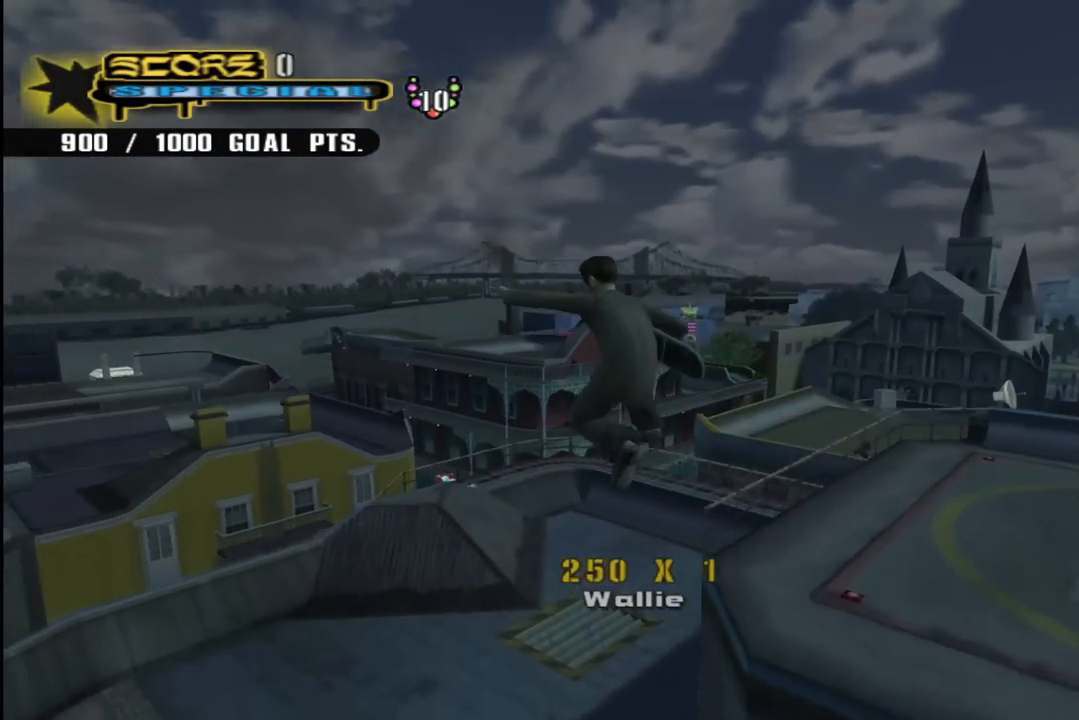
{"buttons": ["R1"], "left_stick": "center", "right_stick": "center", "events": [[33, "R1", "down"], [233, "CROSS", "up"], [233, "DPAD_UP", "up"], [333, "DPAD_RIGHT", "up"]]}